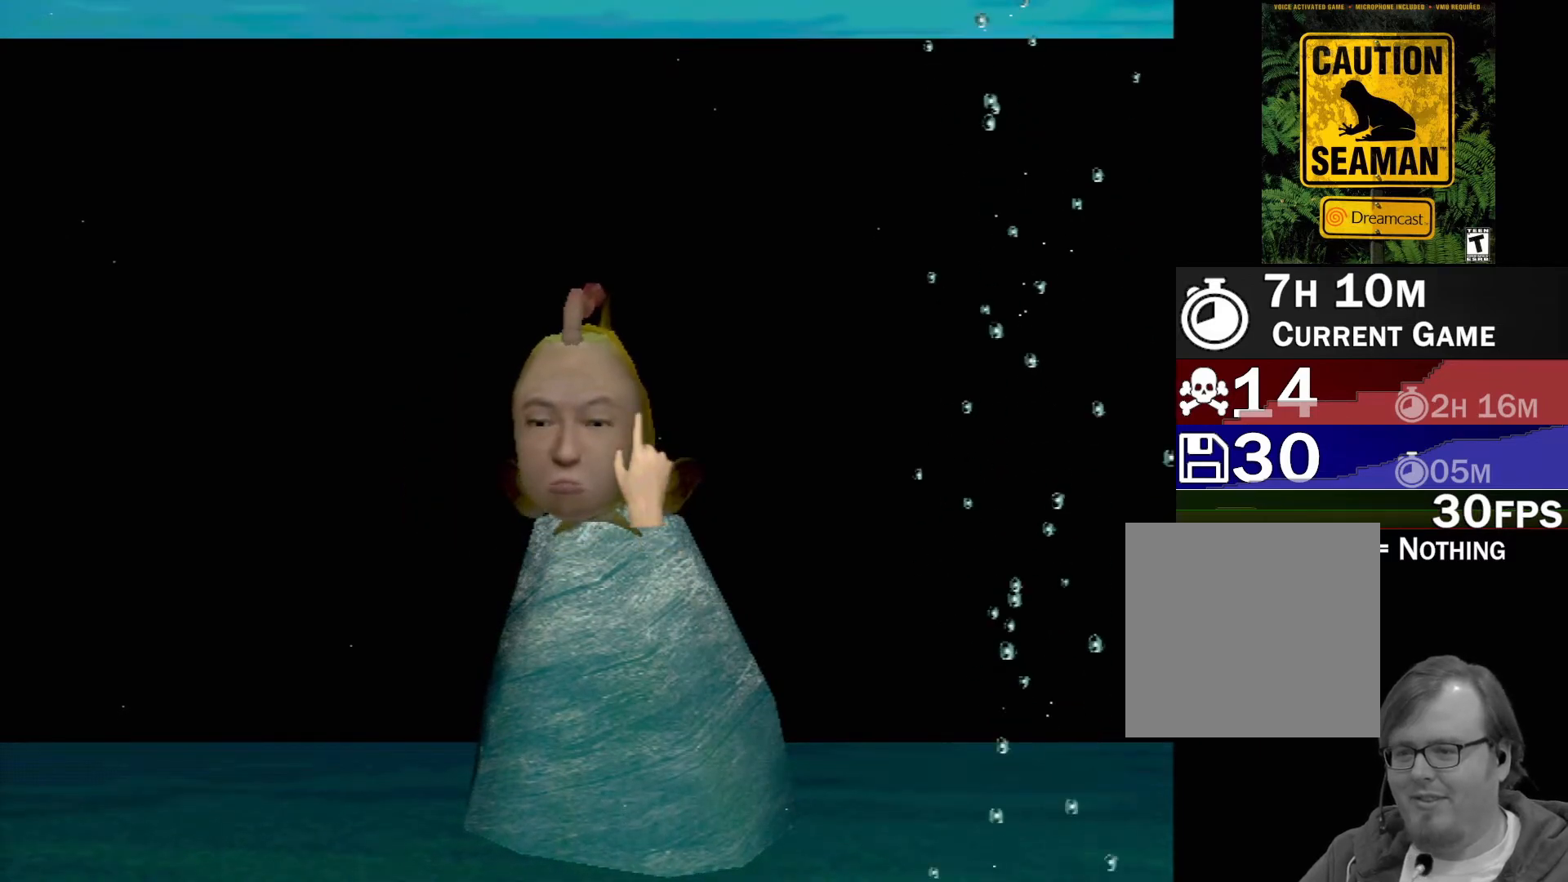
Gameplay with a controller (Xbox layout); each line is a JSON object with the inputs held at the frame after it. "events" lists button and stick changes between this image and that frame as [ms after this image, input, new state], when the widget could be followed in between. Not read: L1 L2 L3 R1 R3 SELECT right_stick.
{"buttons": [], "left_stick": "center", "events": [[17, "left_stick", "center"], [33, "X", "up"], [100, "X", "down"], [183, "X", "up"], [267, "X", "down"], [300, "X", "up"], [367, "X", "down"], [417, "X", "up"]]}
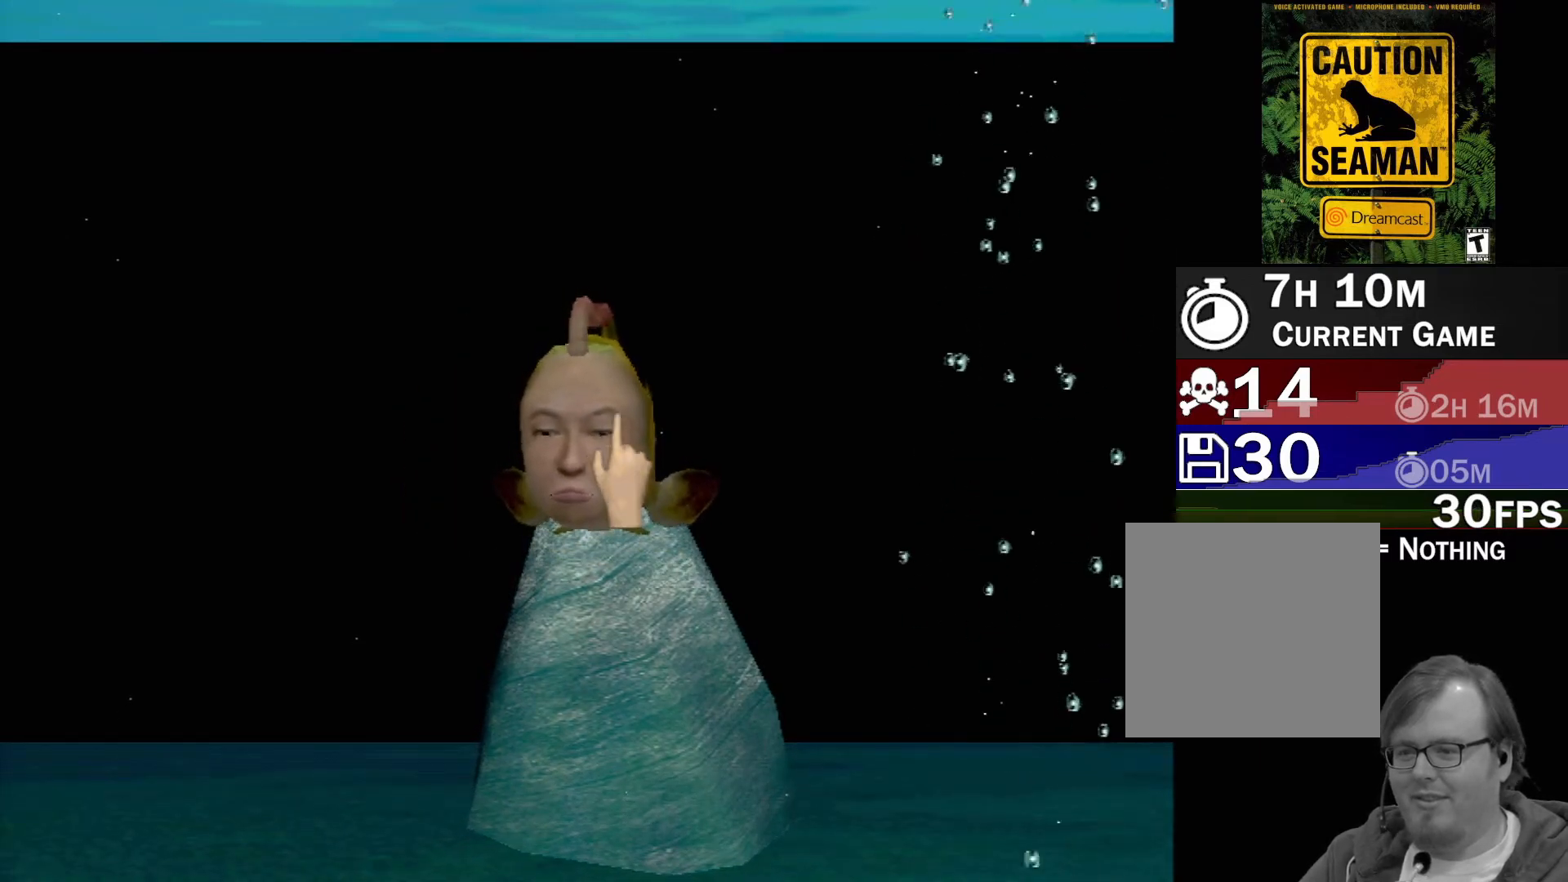
{"buttons": [], "left_stick": "center", "events": [[17, "X", "down"], [67, "X", "up"], [150, "X", "down"], [167, "left_stick", "right"], [233, "X", "up"], [283, "left_stick", "center"], [300, "X", "down"], [367, "X", "up"], [417, "X", "down"], [500, "X", "up"]]}
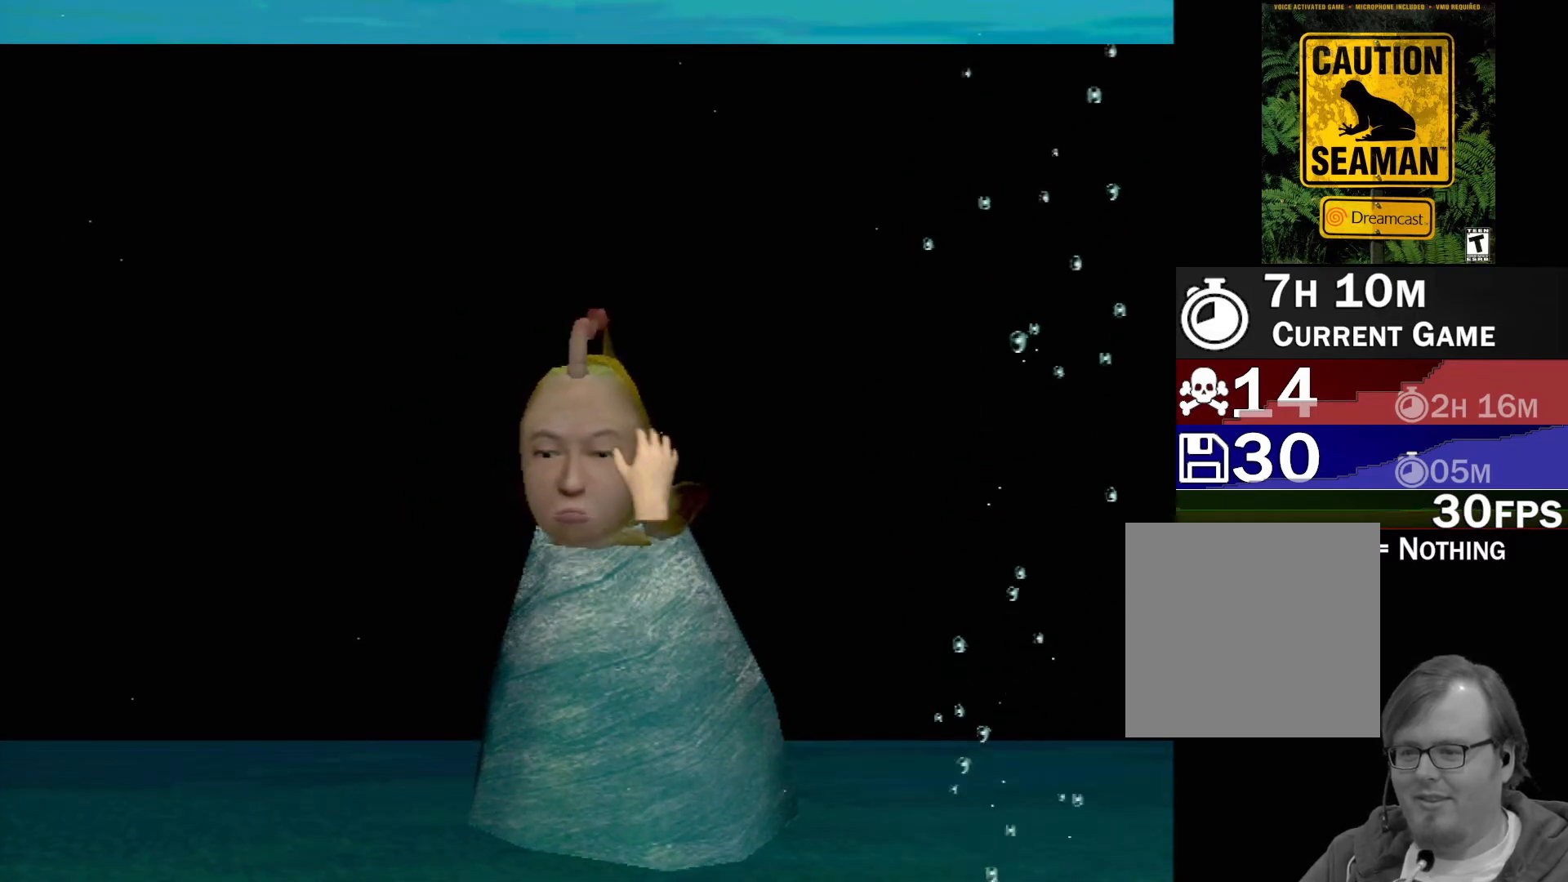
{"buttons": [], "left_stick": "center", "events": [[67, "X", "down"], [150, "X", "up"], [200, "left_stick", "left"], [217, "X", "down"], [283, "X", "up"], [350, "X", "down"], [383, "left_stick", "center"], [433, "X", "up"]]}
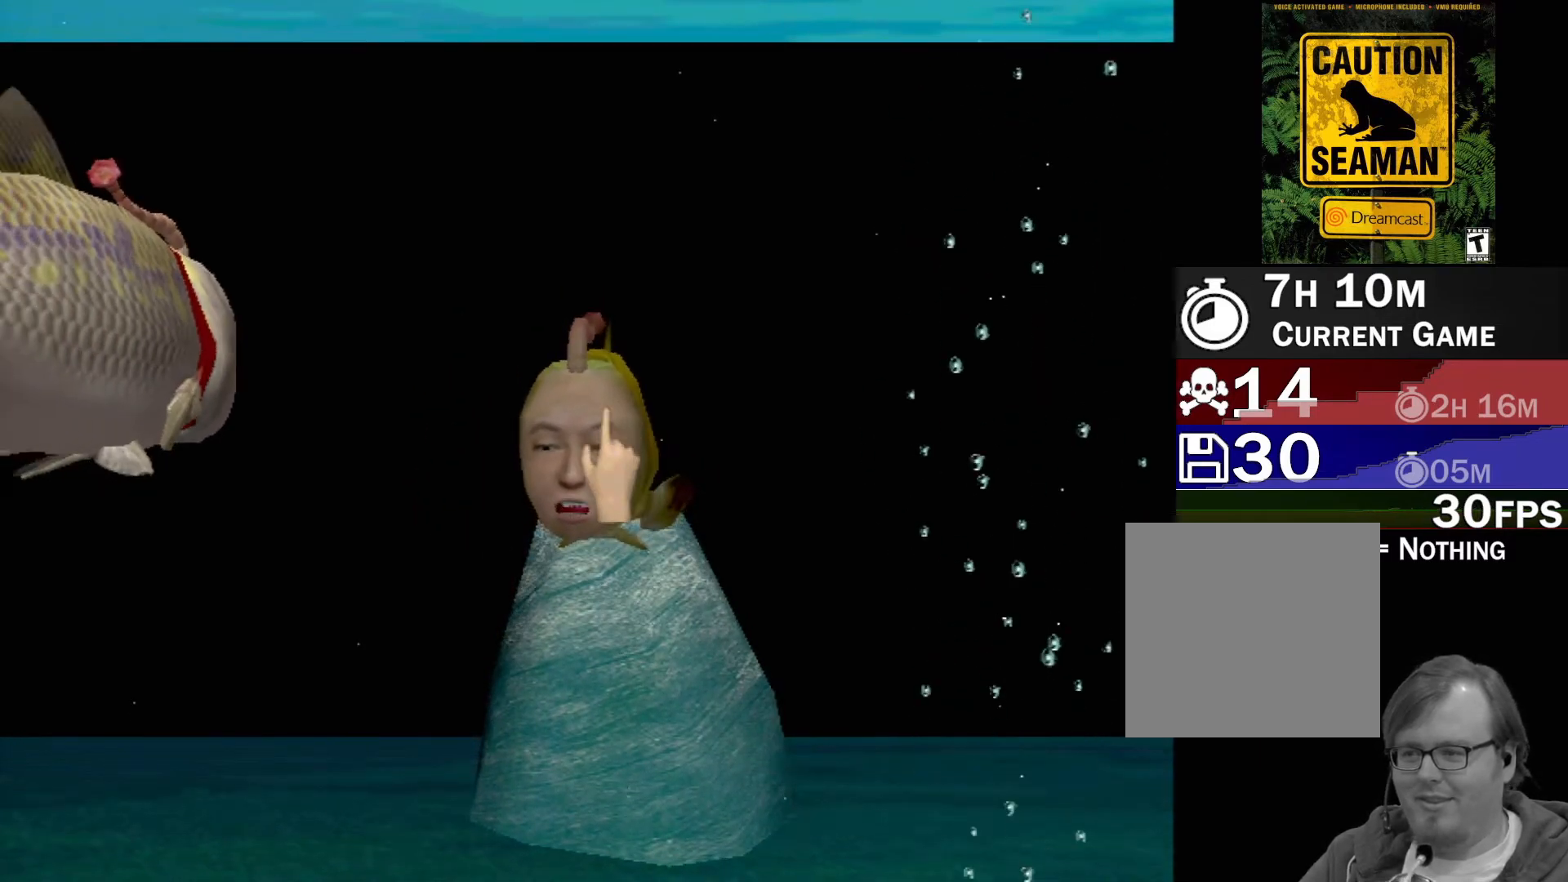
{"buttons": ["X"], "left_stick": "right", "events": [[17, "X", "down"], [83, "X", "up"], [167, "X", "down"], [217, "X", "up"], [300, "X", "down"], [367, "X", "up"], [400, "left_stick", "right"], [450, "X", "down"]]}
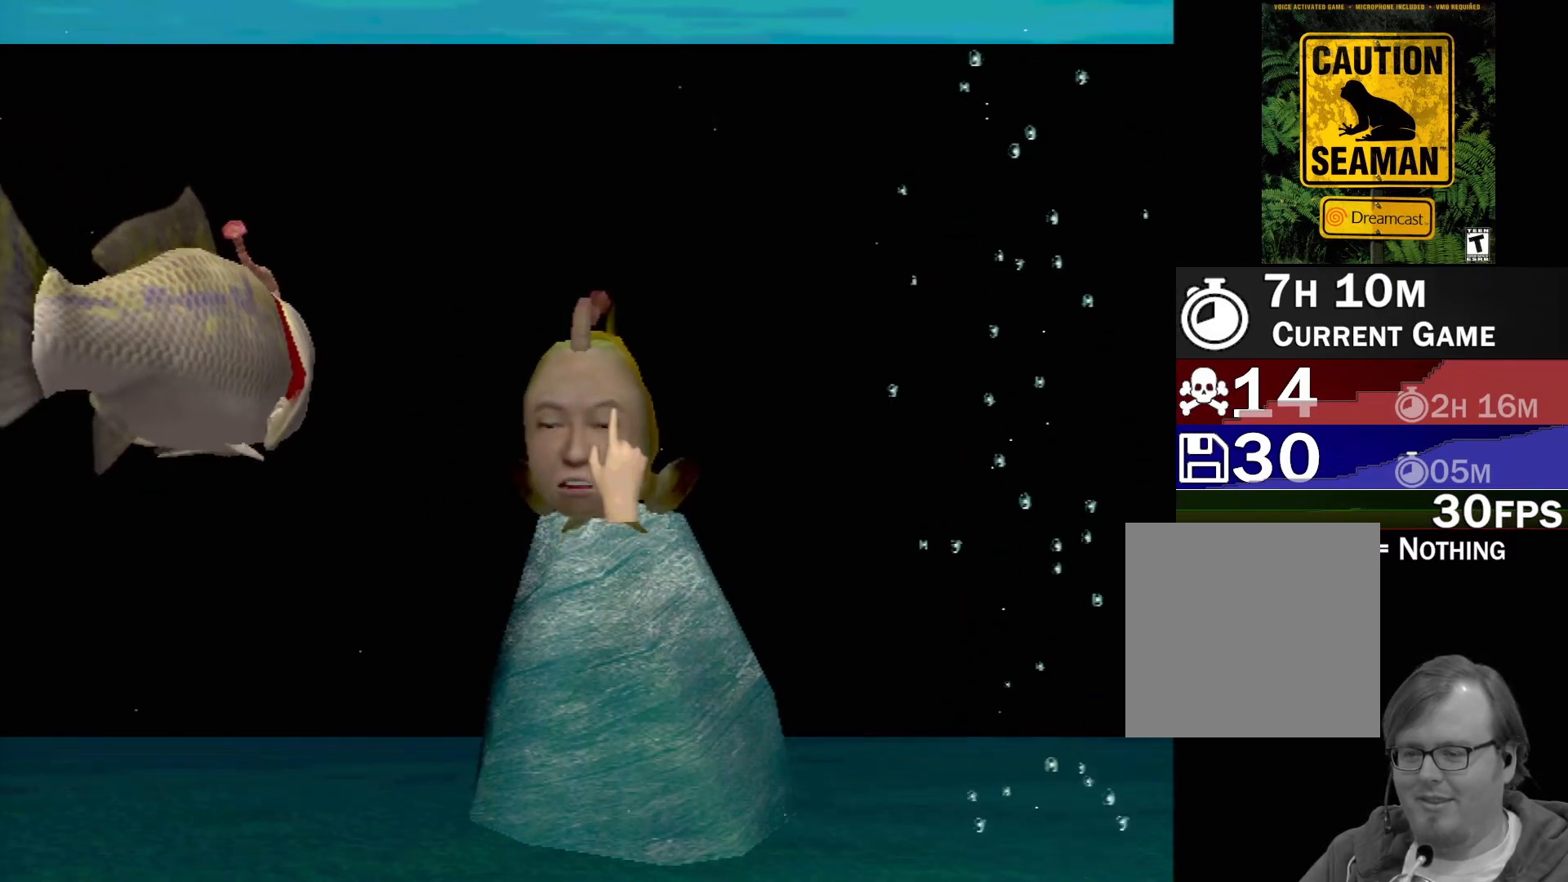
{"buttons": [], "left_stick": "right", "events": [[17, "X", "up"], [83, "left_stick", "center"], [100, "X", "down"], [183, "X", "up"], [250, "X", "down"], [317, "X", "up"], [383, "left_stick", "right"], [417, "X", "down"], [500, "X", "up"]]}
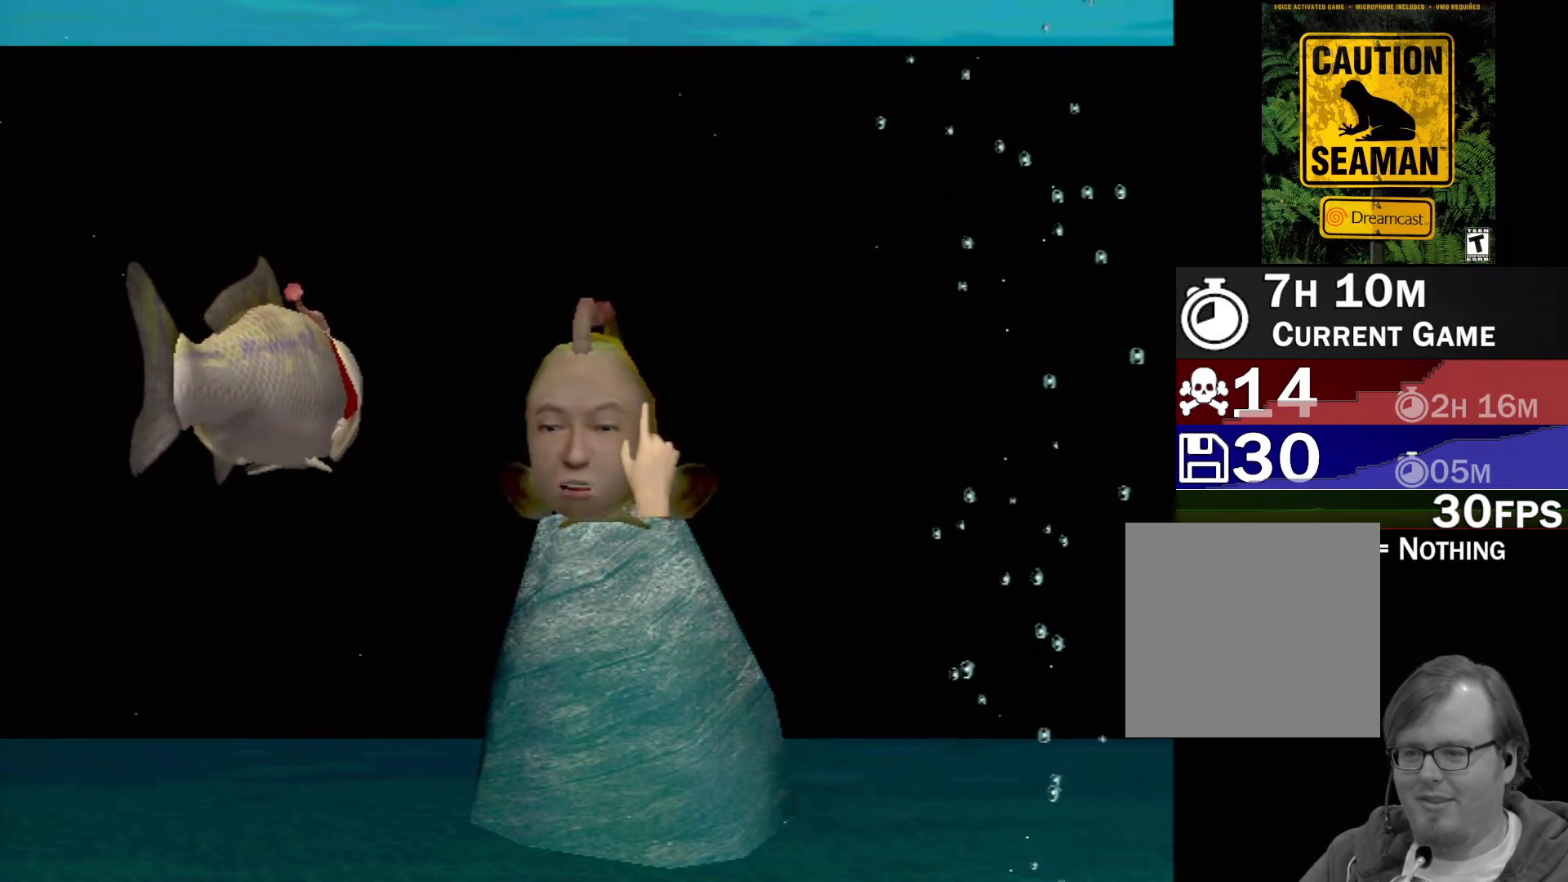
{"buttons": ["X"], "left_stick": "center", "events": [[67, "X", "down"], [67, "left_stick", "center"], [217, "X", "up"], [317, "X", "down"], [383, "X", "up"], [467, "X", "down"]]}
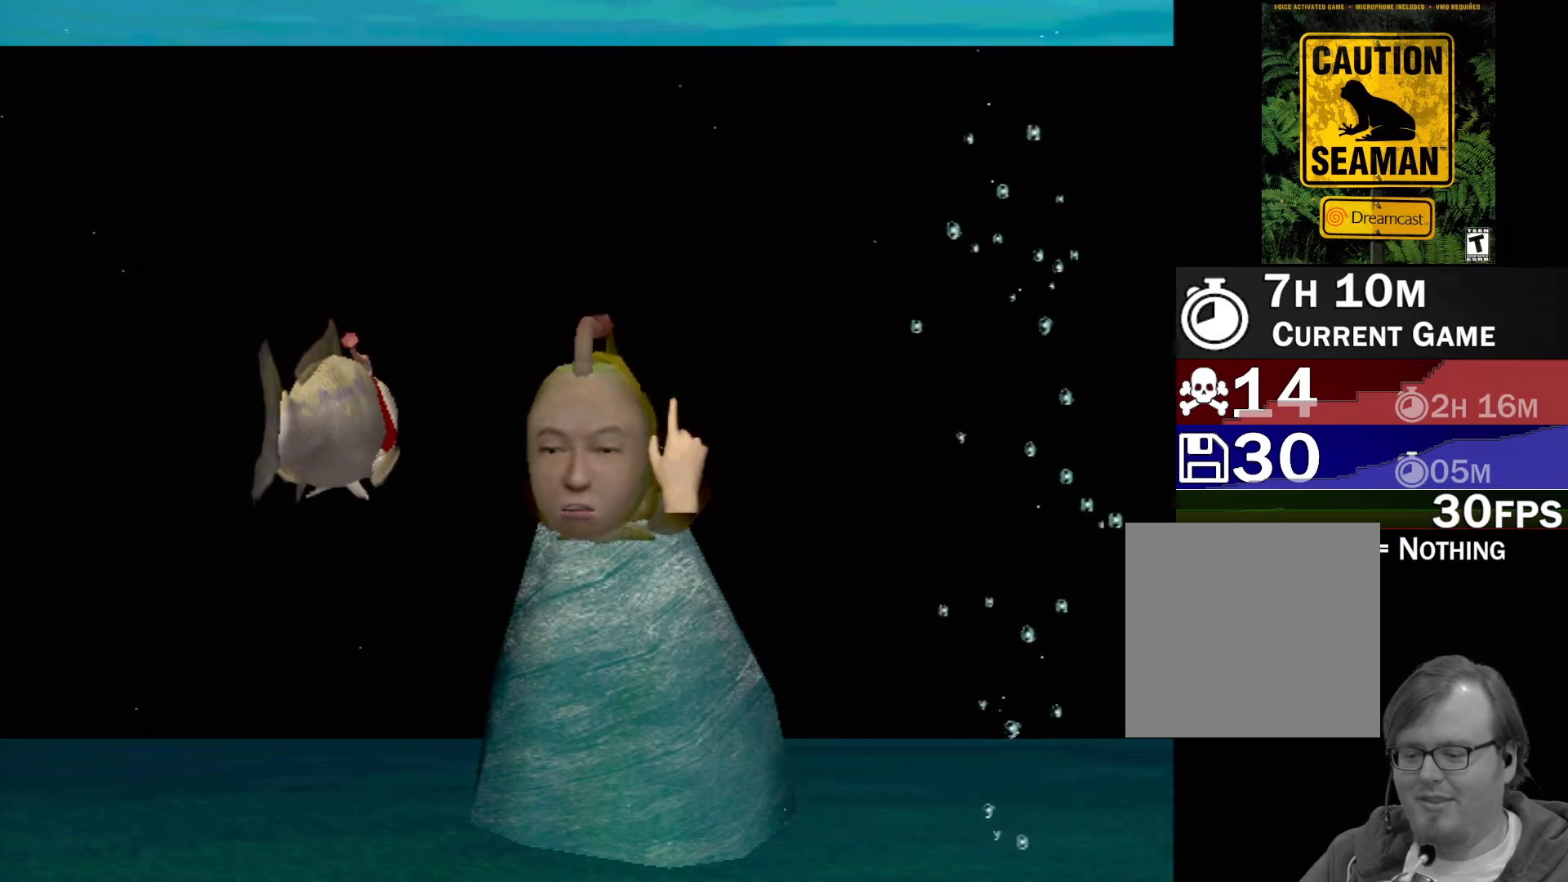
{"buttons": [], "left_stick": "center", "events": [[33, "X", "up"], [217, "X", "down"], [283, "X", "up"], [400, "X", "down"], [450, "X", "up"]]}
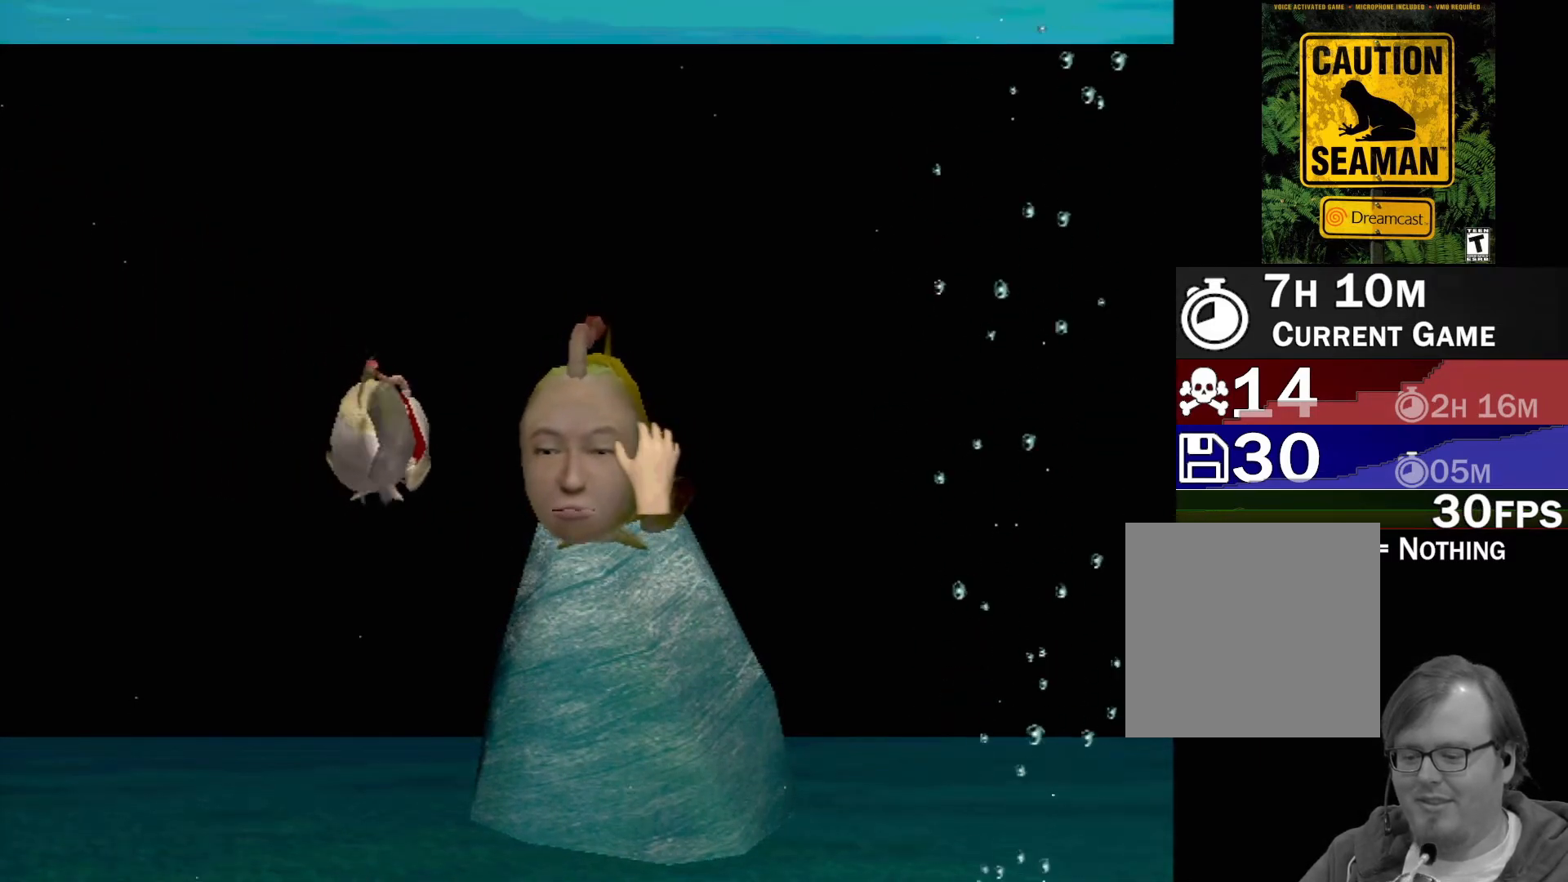
{"buttons": ["X"], "left_stick": "center", "events": [[83, "X", "down"], [117, "X", "up"], [267, "X", "down"], [333, "X", "up"], [467, "X", "down"]]}
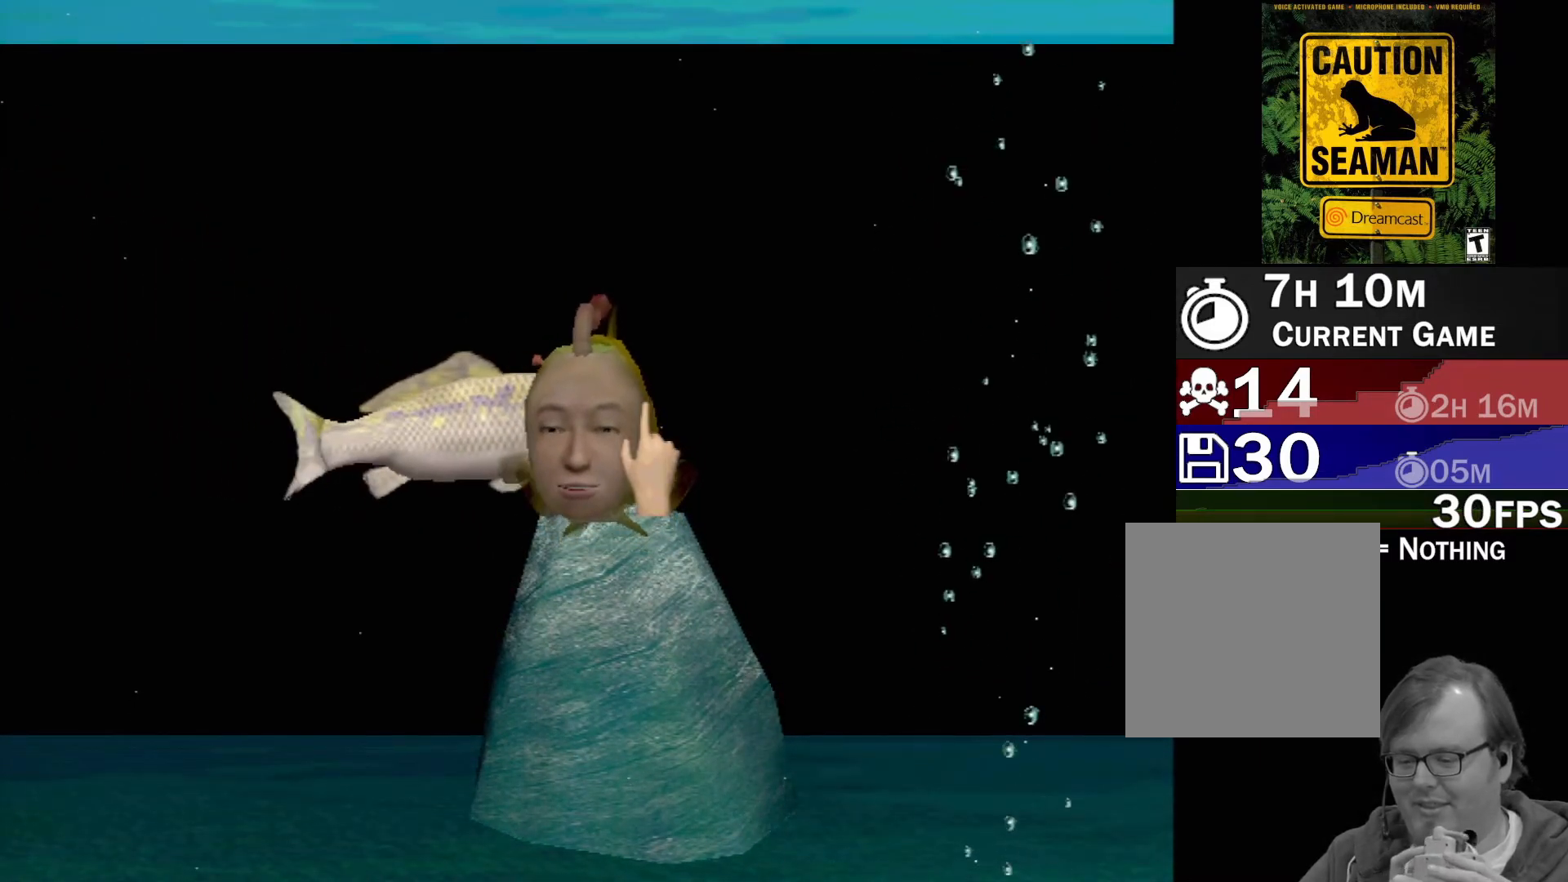
{"buttons": [], "left_stick": "center", "events": [[17, "X", "up"], [100, "X", "down"], [183, "X", "up"], [267, "X", "down"], [333, "X", "up"]]}
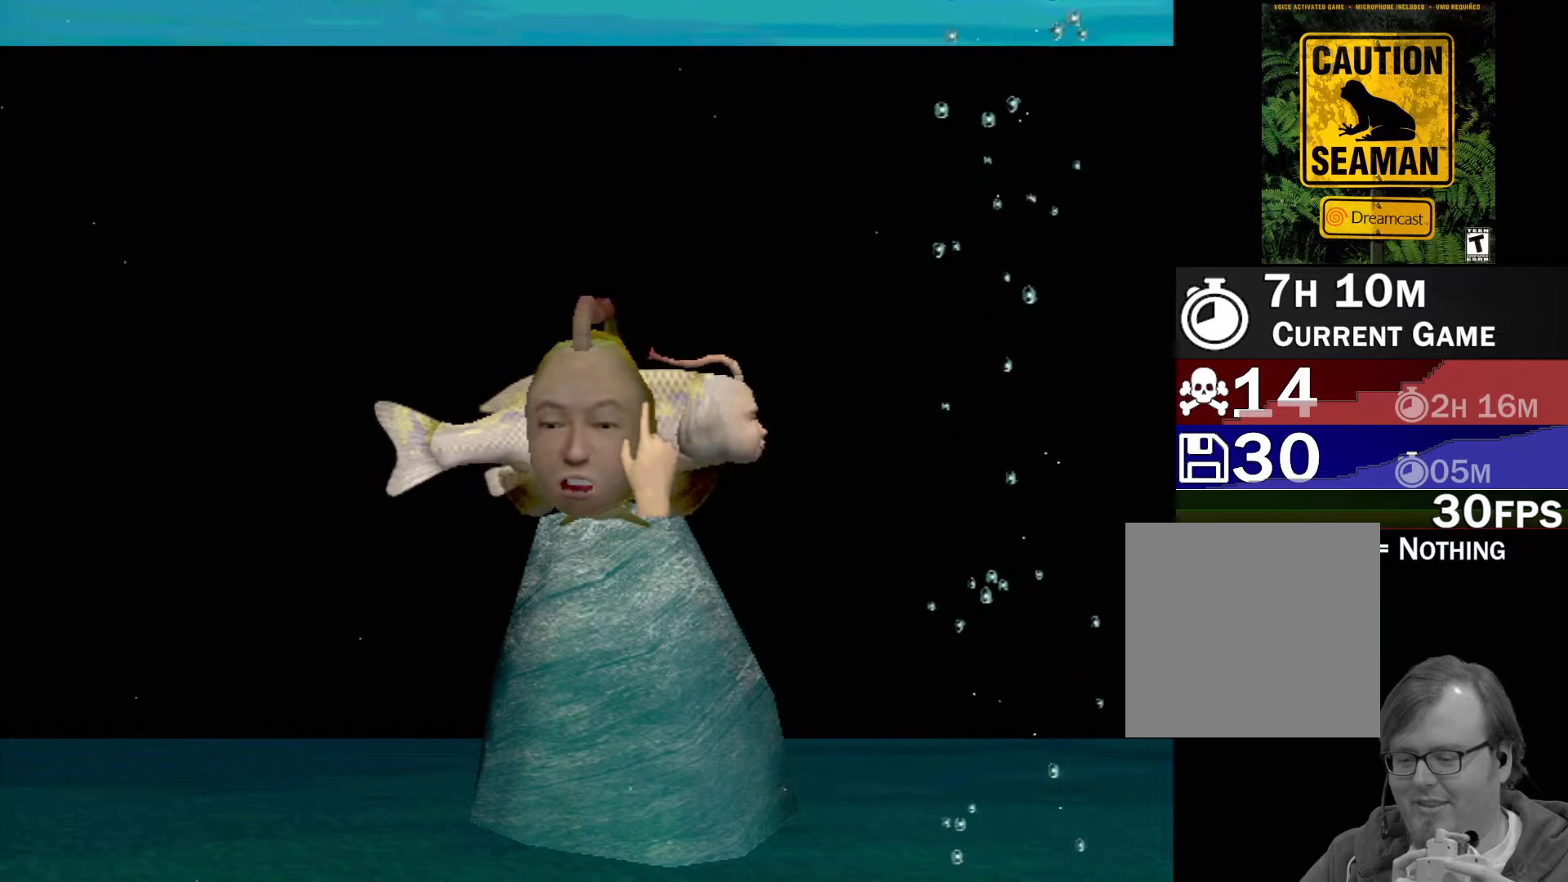
{"buttons": [], "left_stick": "right", "events": [[433, "left_stick", "right"]]}
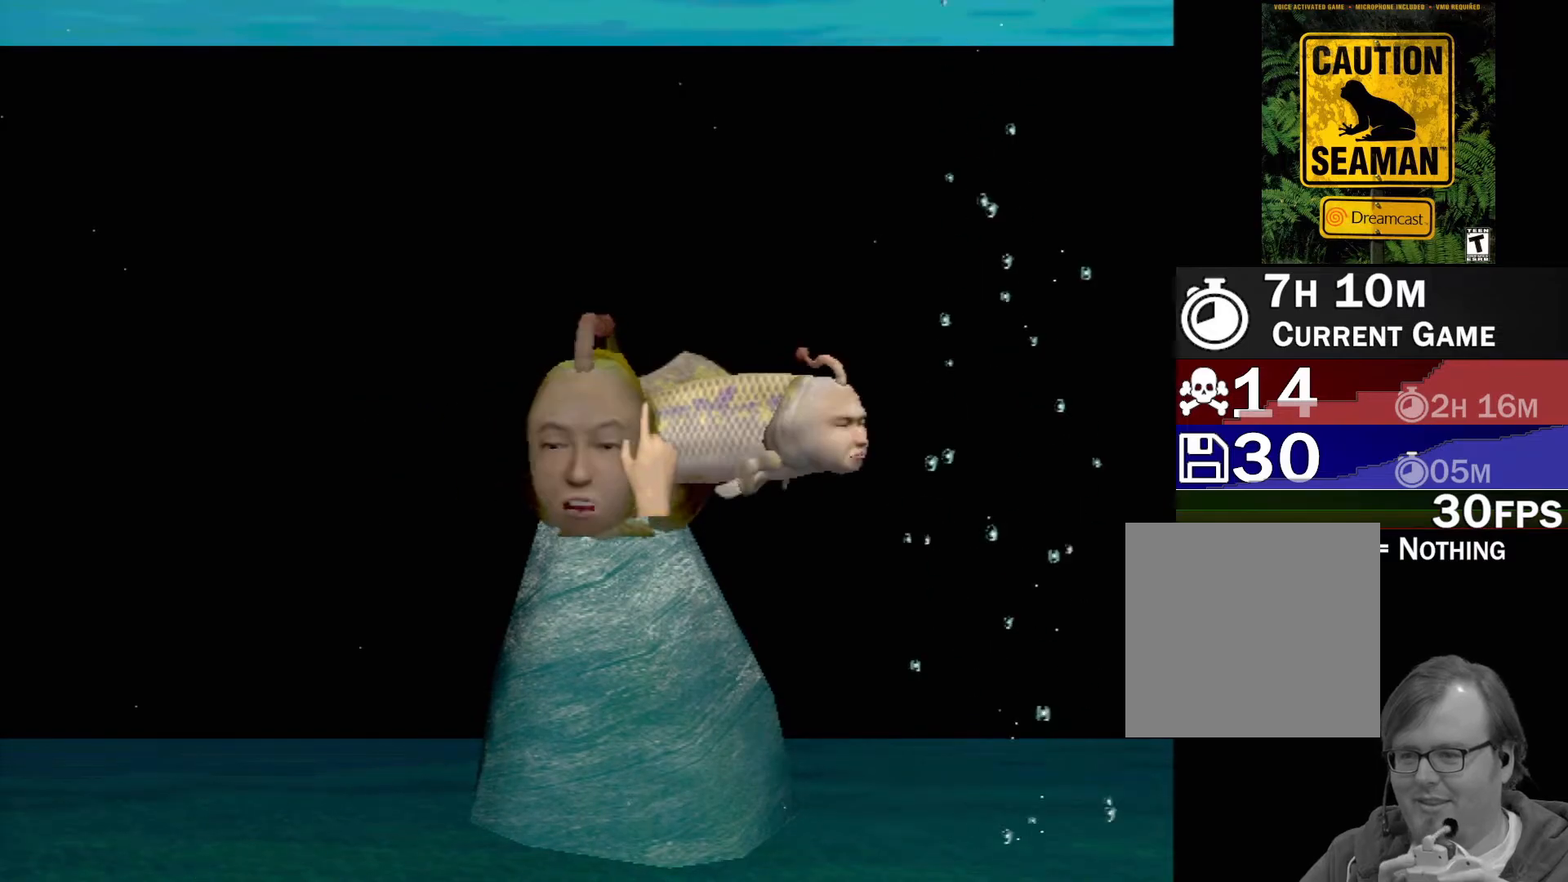
{"buttons": [], "left_stick": "down", "events": [[117, "left_stick", "down-right"], [300, "left_stick", "down"]]}
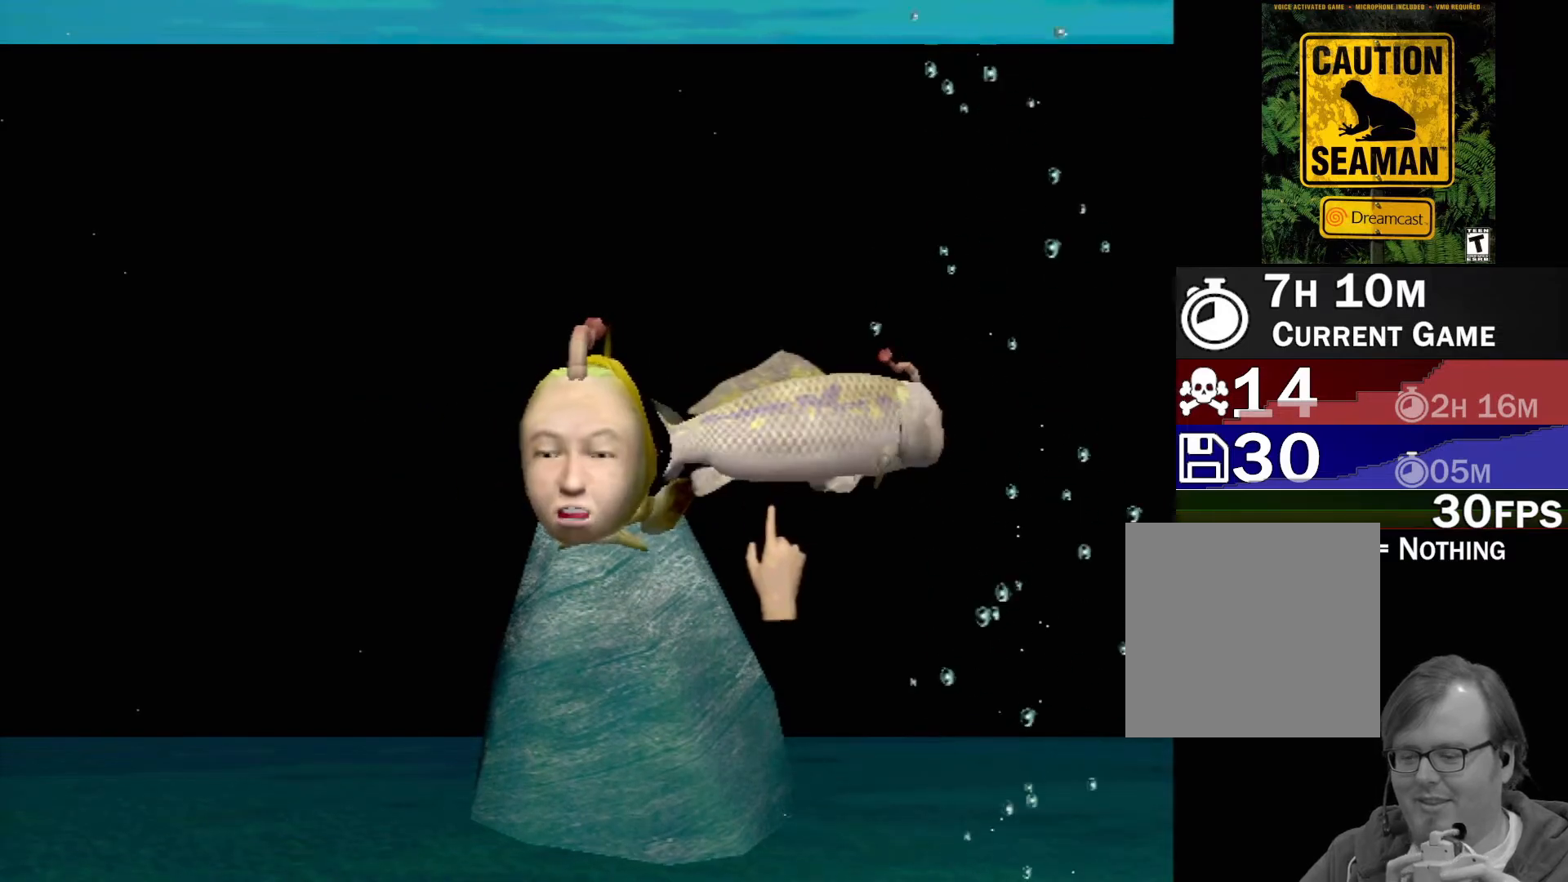
{"buttons": [], "left_stick": "center", "events": [[33, "left_stick", "center"]]}
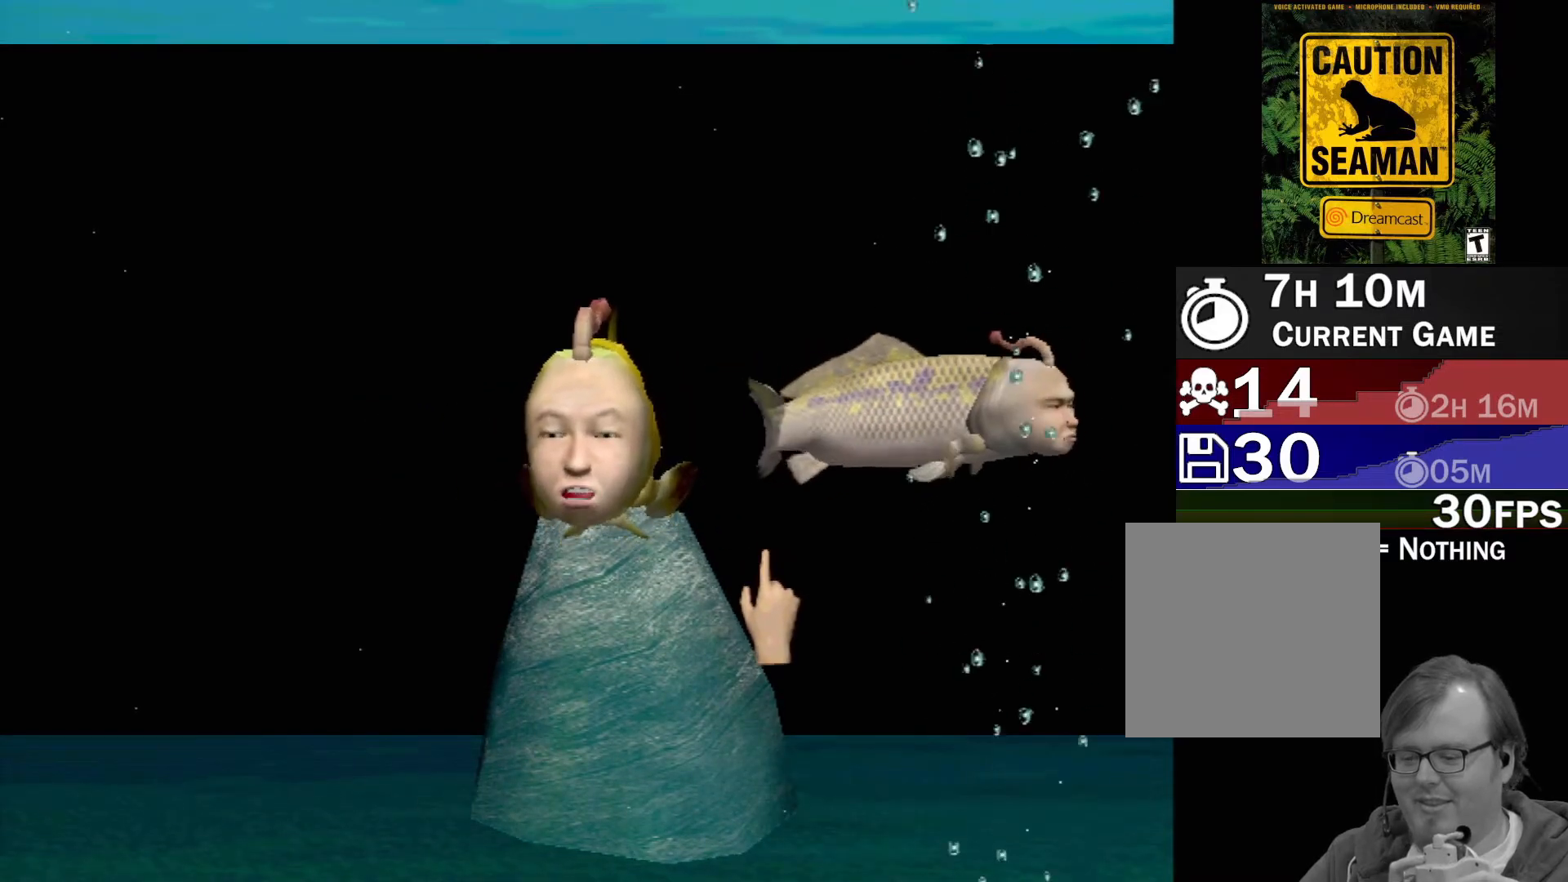
{"buttons": [], "left_stick": "center", "events": []}
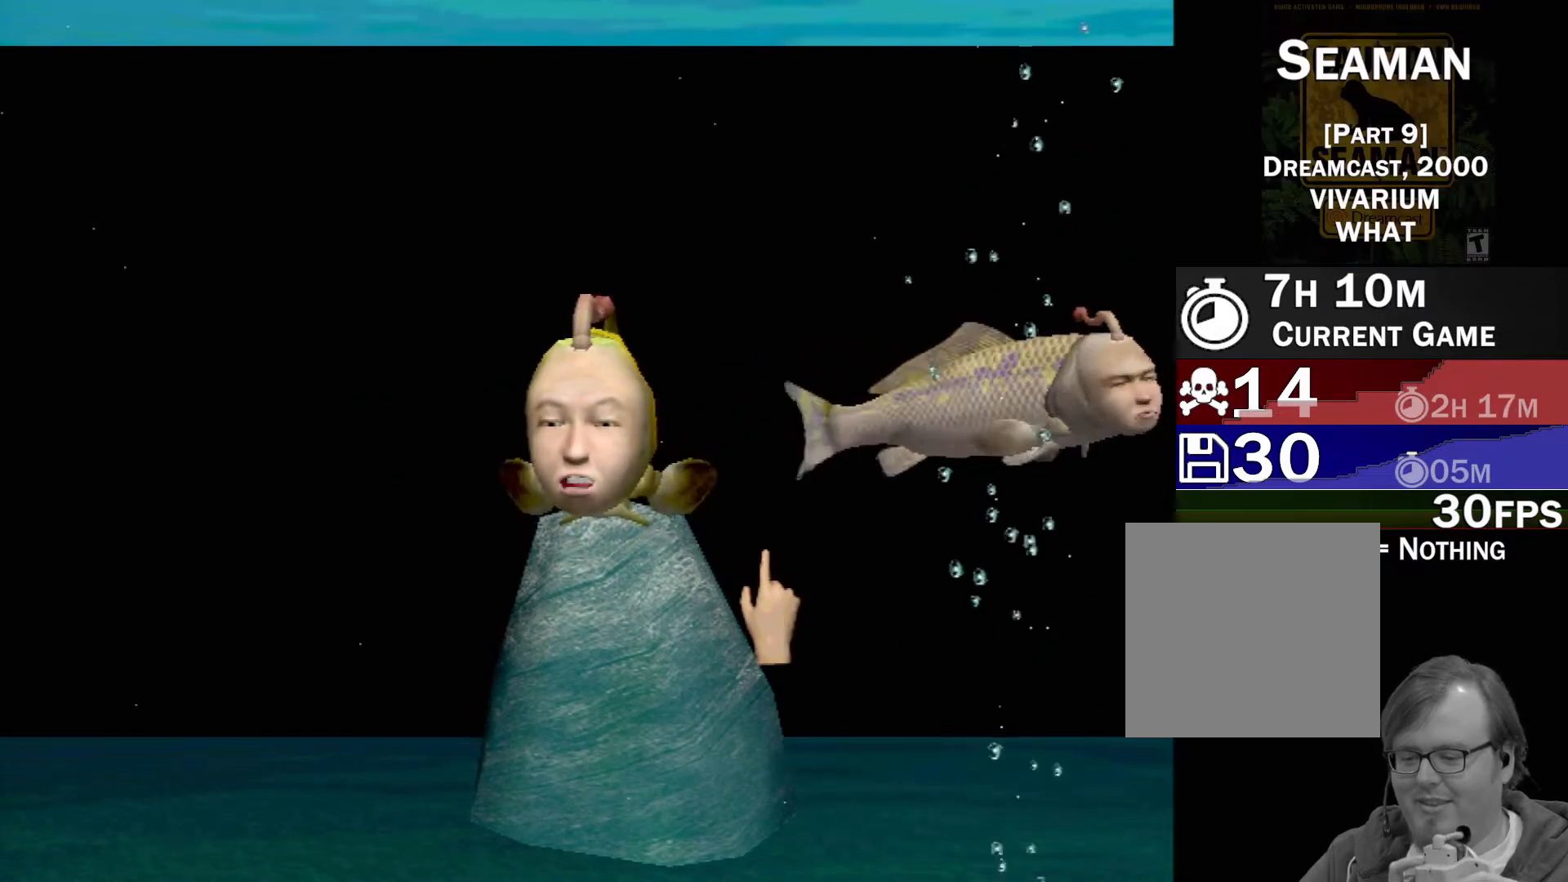
{"buttons": [], "left_stick": "center", "events": []}
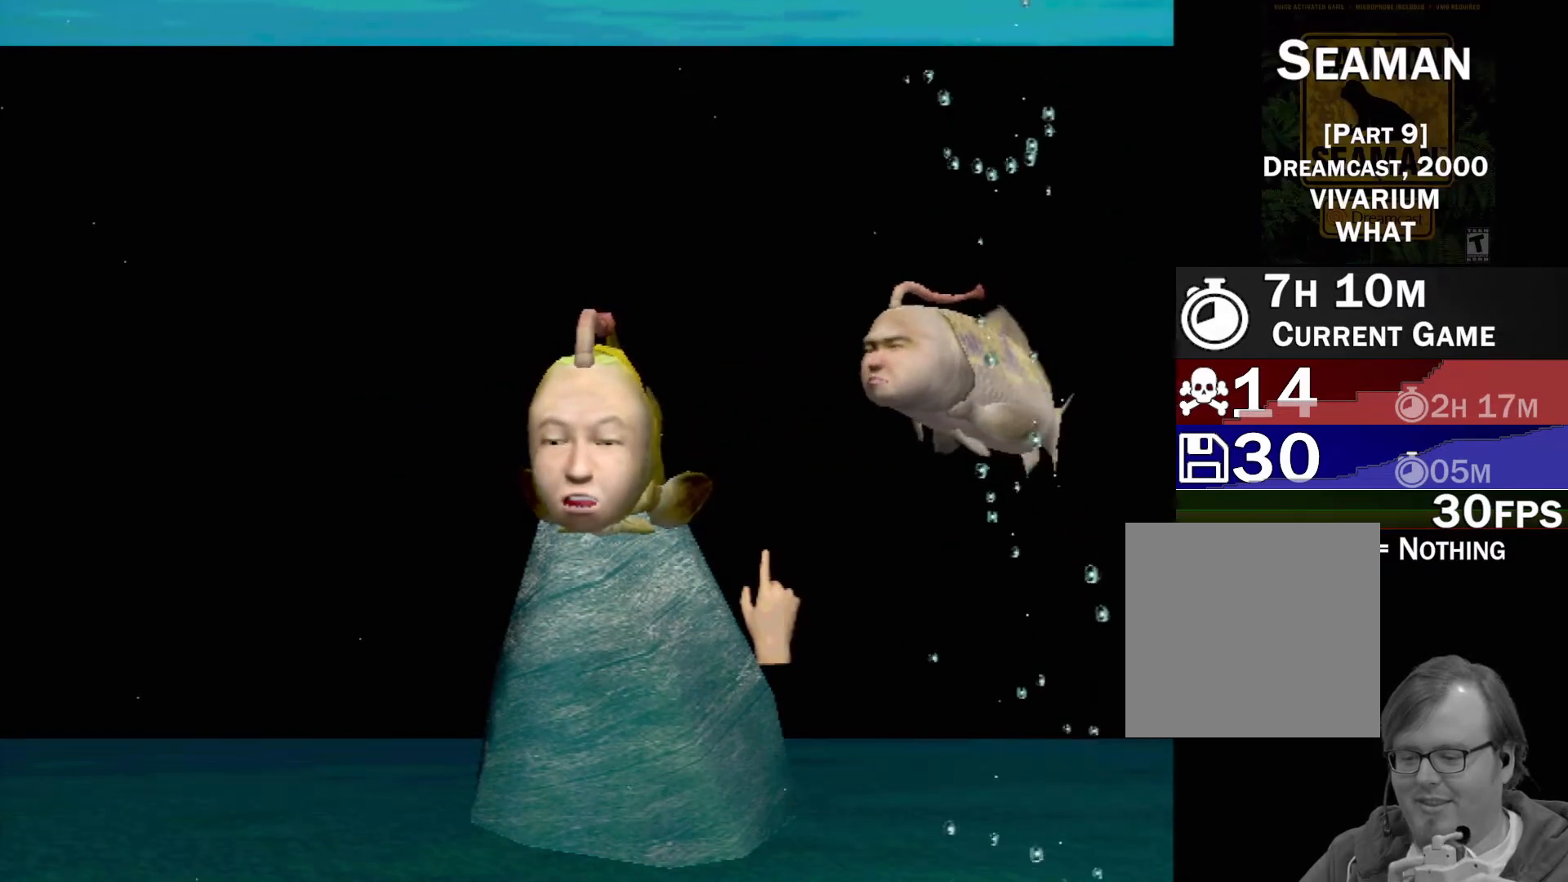
{"buttons": [], "left_stick": "center", "events": []}
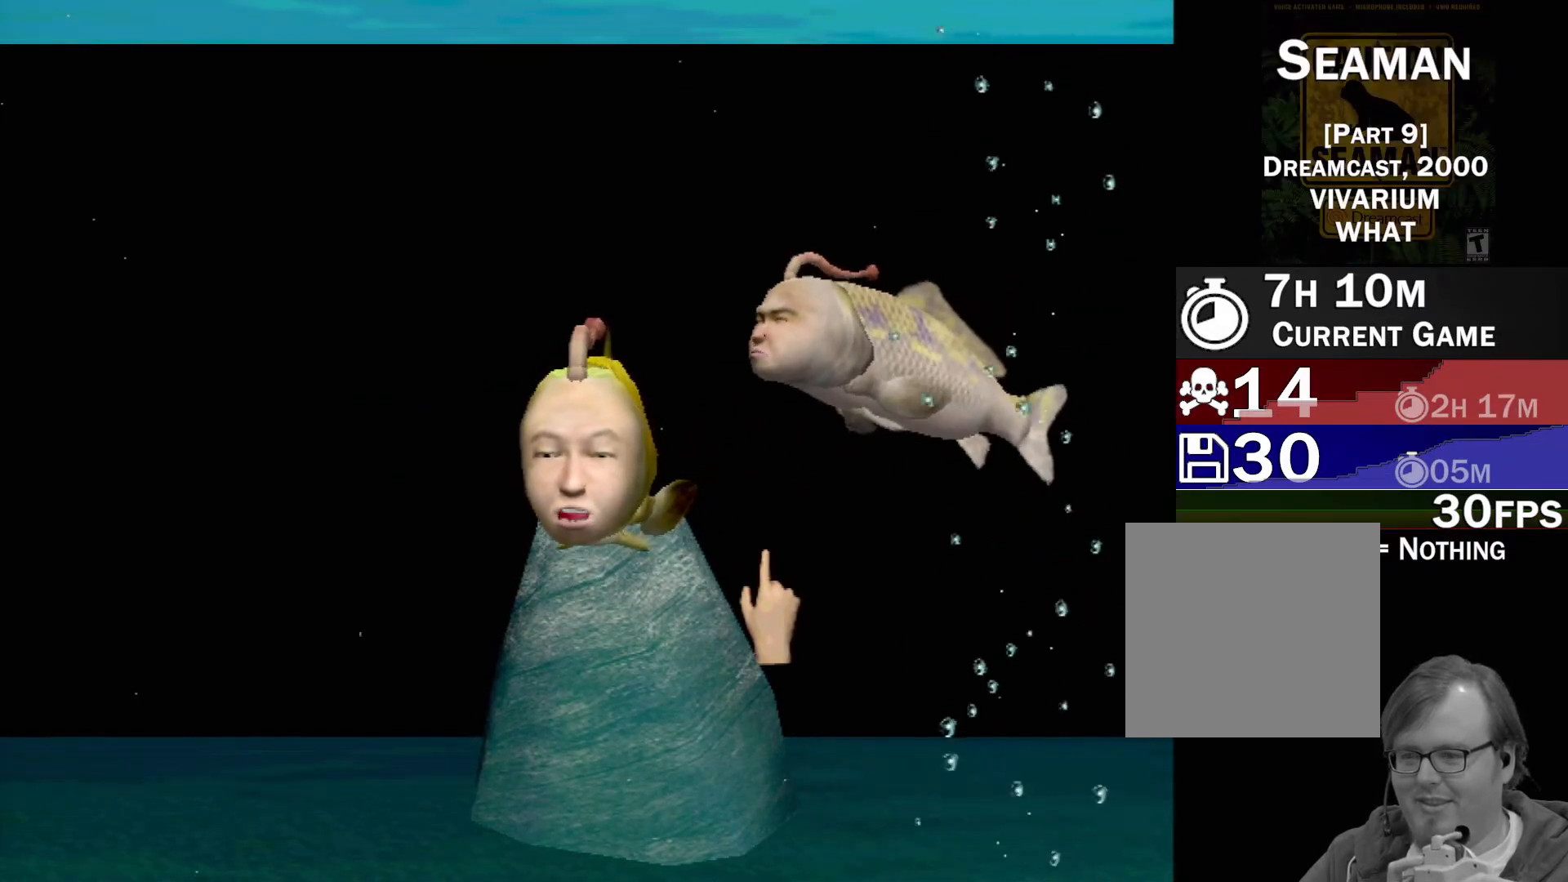
{"buttons": [], "left_stick": "center", "events": []}